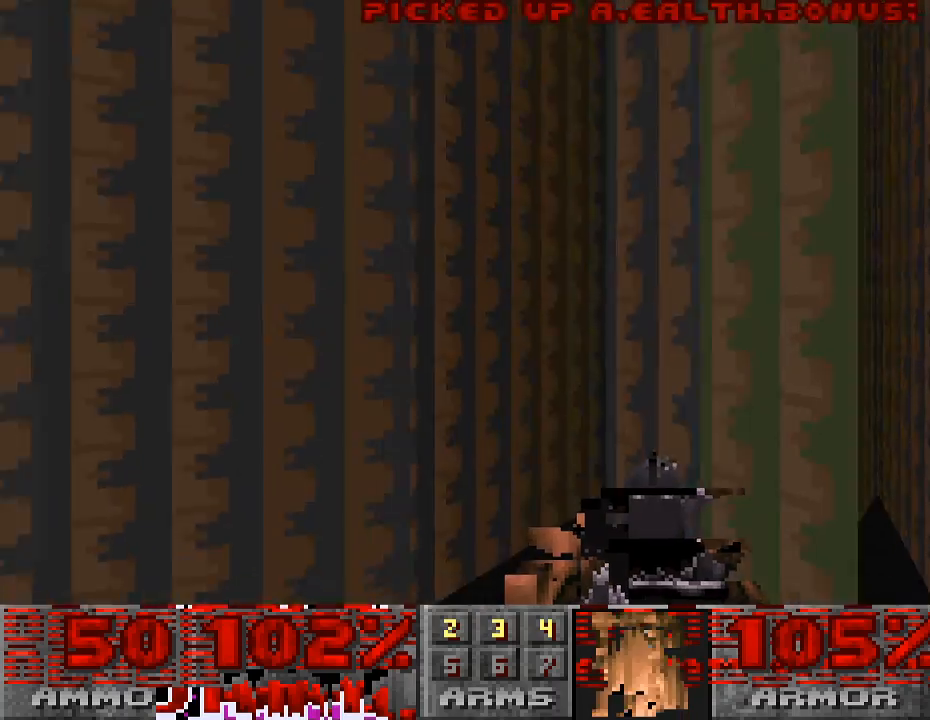
Gameplay with keyboard and mouse; each line is a JSON object with the keys and mouse buttons held at the frame after it. "events" lists presses ("down") and releases ("up") of "a", "alt", "caps_lock", "ctrl", "d", "escape", "s", "shift", "space", "tab", "w", "mouse_left", "mouse_wheel" and "mouse_right" between this image and that frame as [ms after this image, input, new state], when the widget could be followed in between. "mouse_left", "mouse_wheel", "mouse_right" = the "left", "wheel", "right" buttons of the "mouse" list. No other keys are recorded. "wheel" means that the mouse wheel is clicked or scrolled. Mouse movement is not recorded.
{"keys": [], "mouse": [], "events": [[167, "s", "down"], [300, "s", "up"]]}
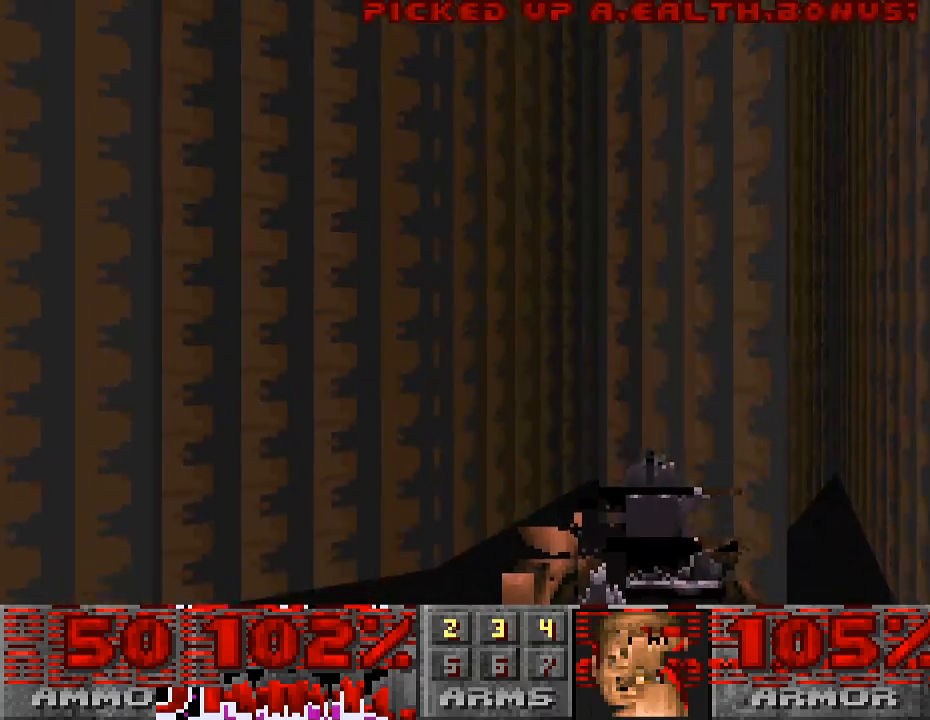
{"keys": [], "mouse": [], "events": []}
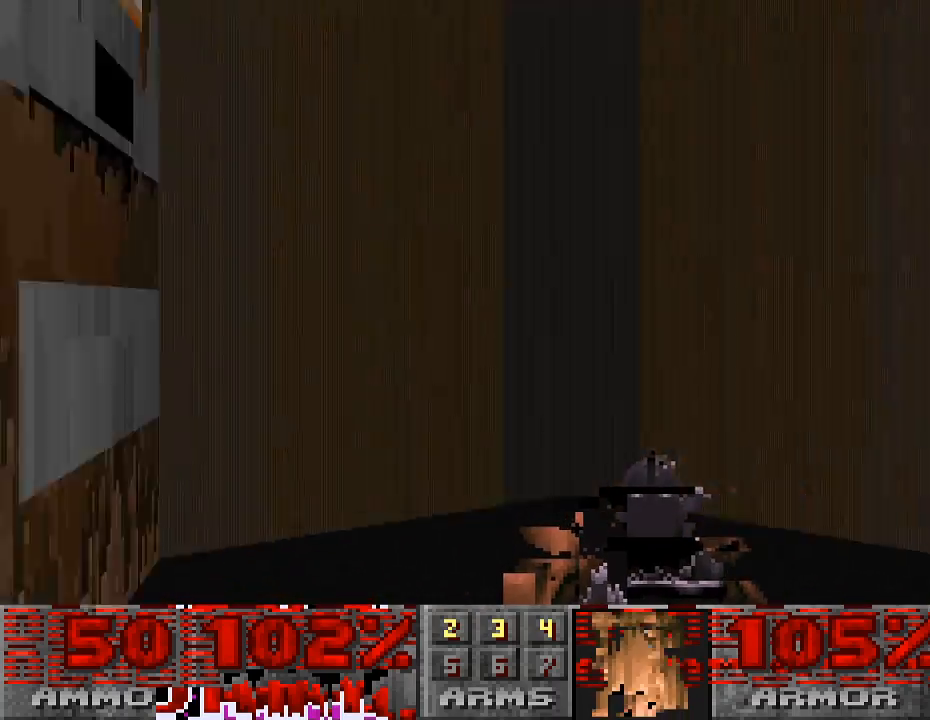
{"keys": [], "mouse": [], "events": []}
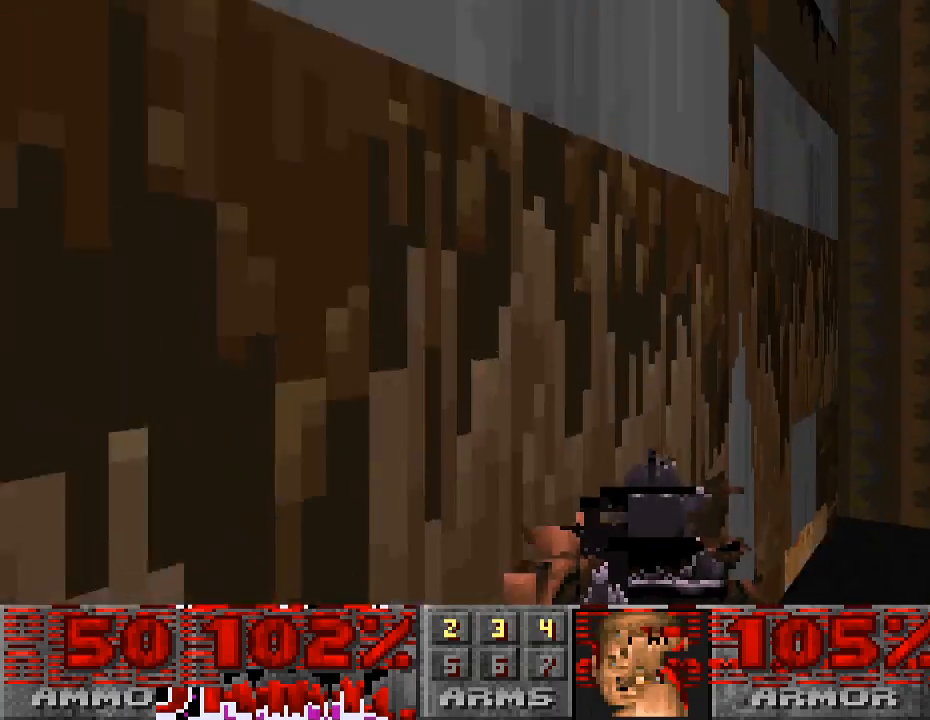
{"keys": [], "mouse": [], "events": []}
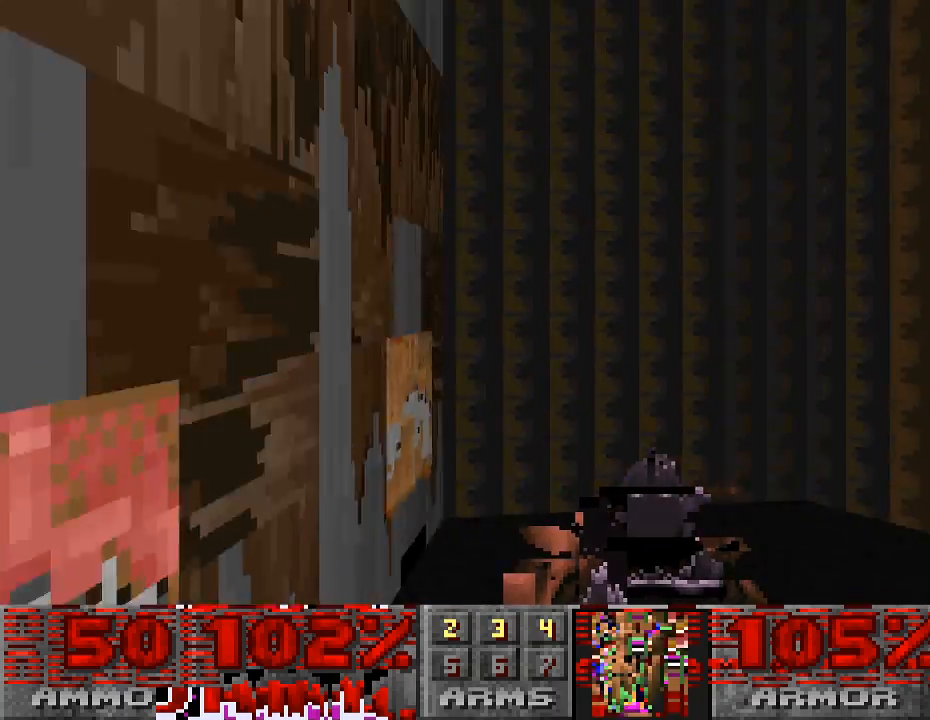
{"keys": [], "mouse": [], "events": [[300, "d", "down"], [400, "d", "up"]]}
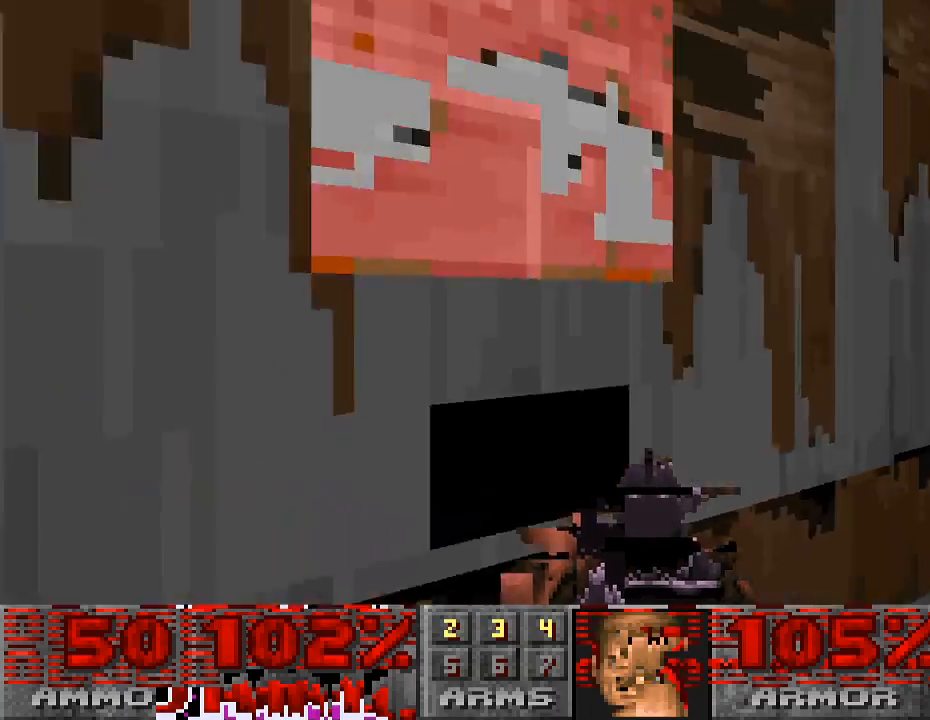
{"keys": [], "mouse": [], "events": [[433, "a", "down"], [500, "a", "up"]]}
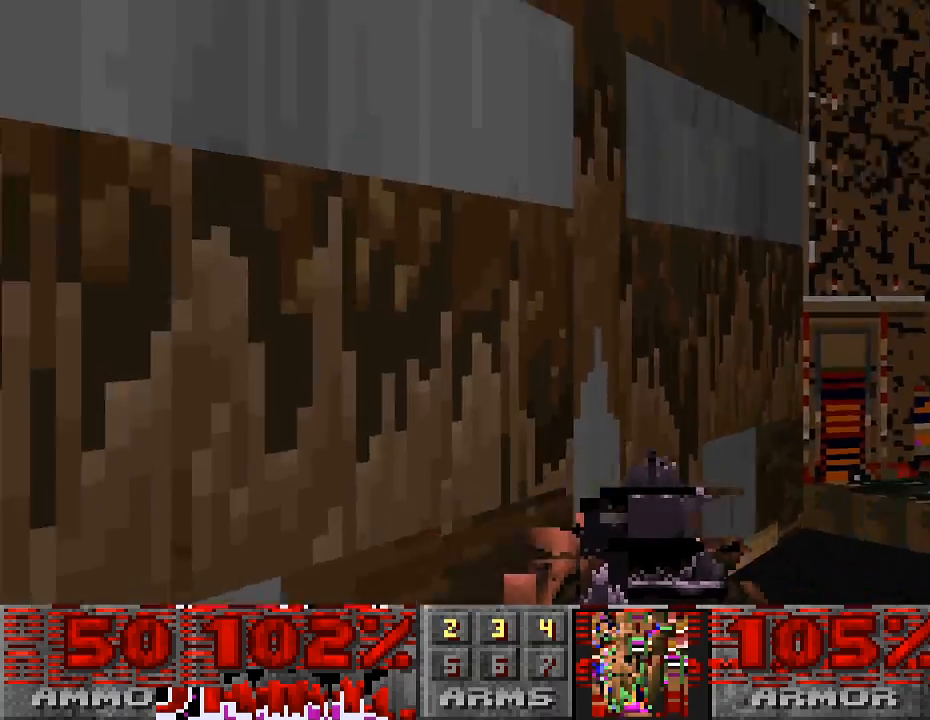
{"keys": [], "mouse": [], "events": []}
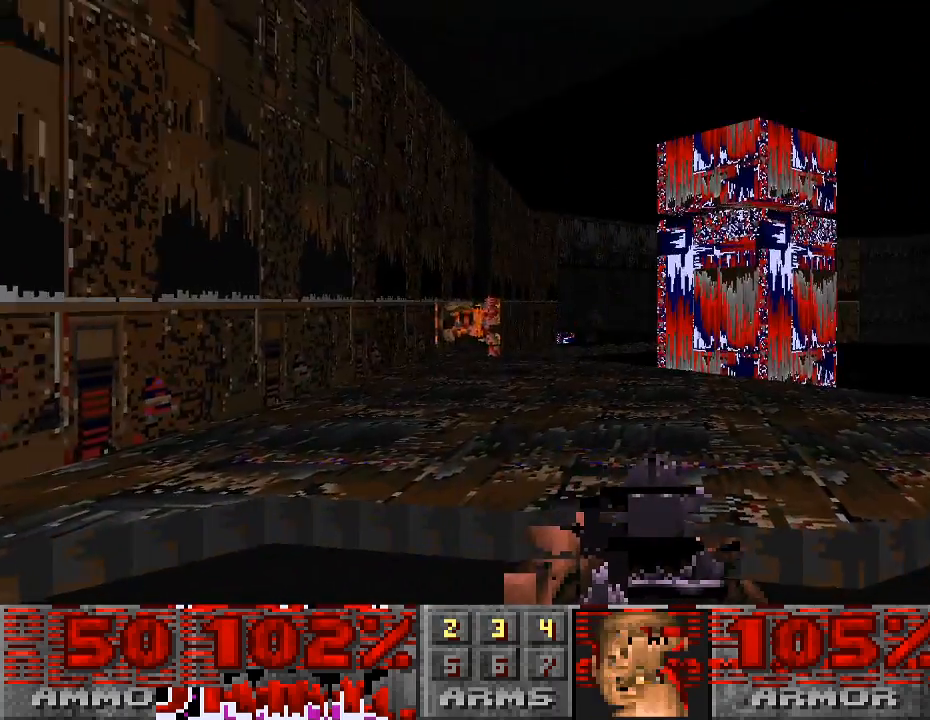
{"keys": [], "mouse": [], "events": [[167, "w", "down"], [267, "w", "up"]]}
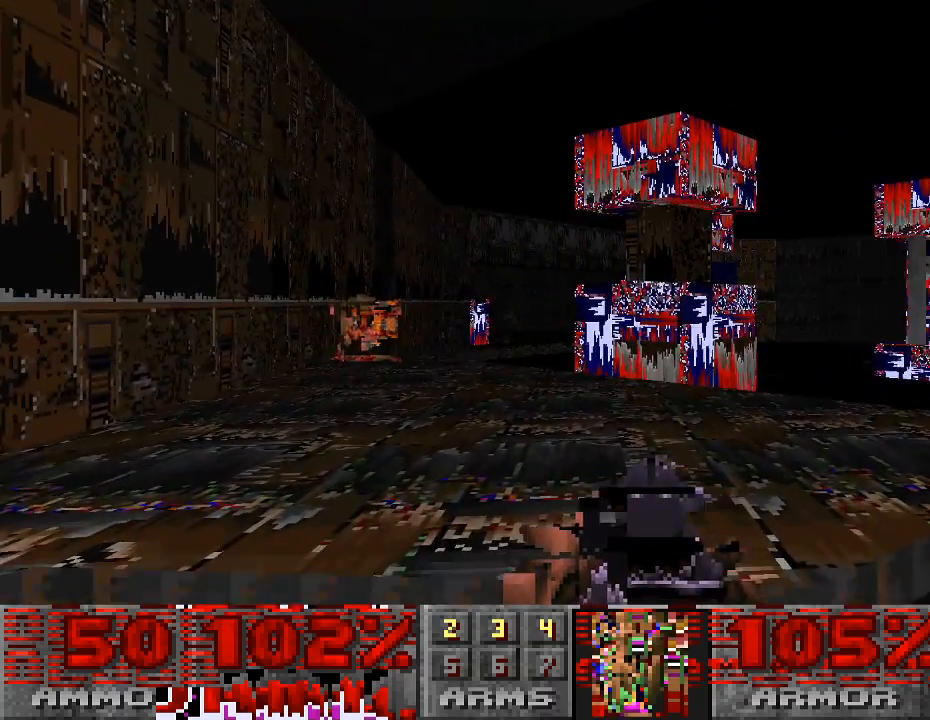
{"keys": ["a", "w"], "mouse": [], "events": [[167, "a", "down"], [167, "w", "down"]]}
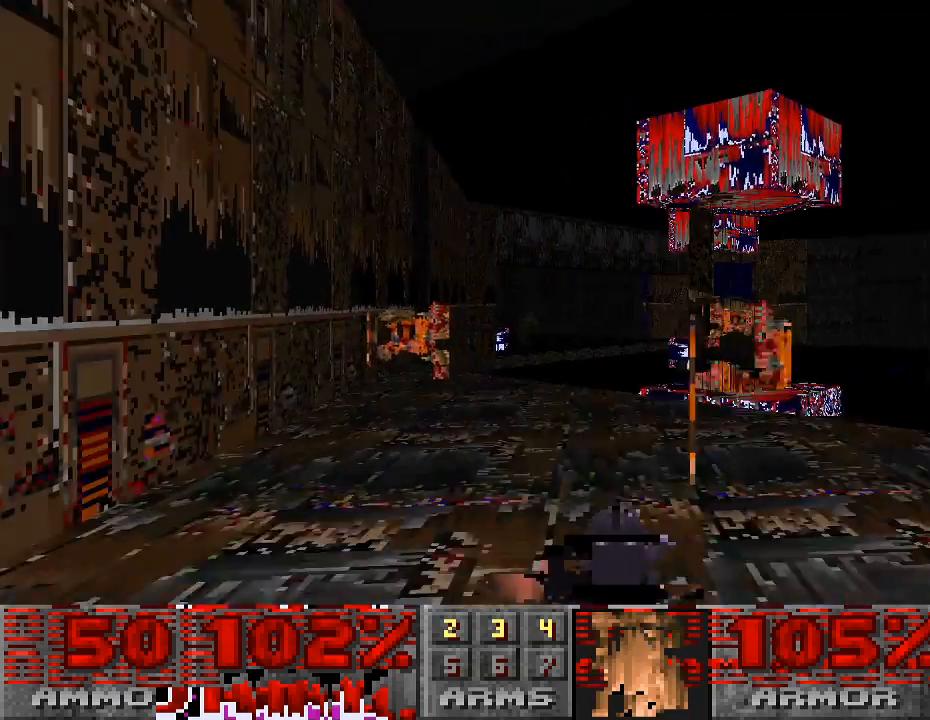
{"keys": [], "mouse": [], "events": [[33, "a", "up"], [33, "w", "up"]]}
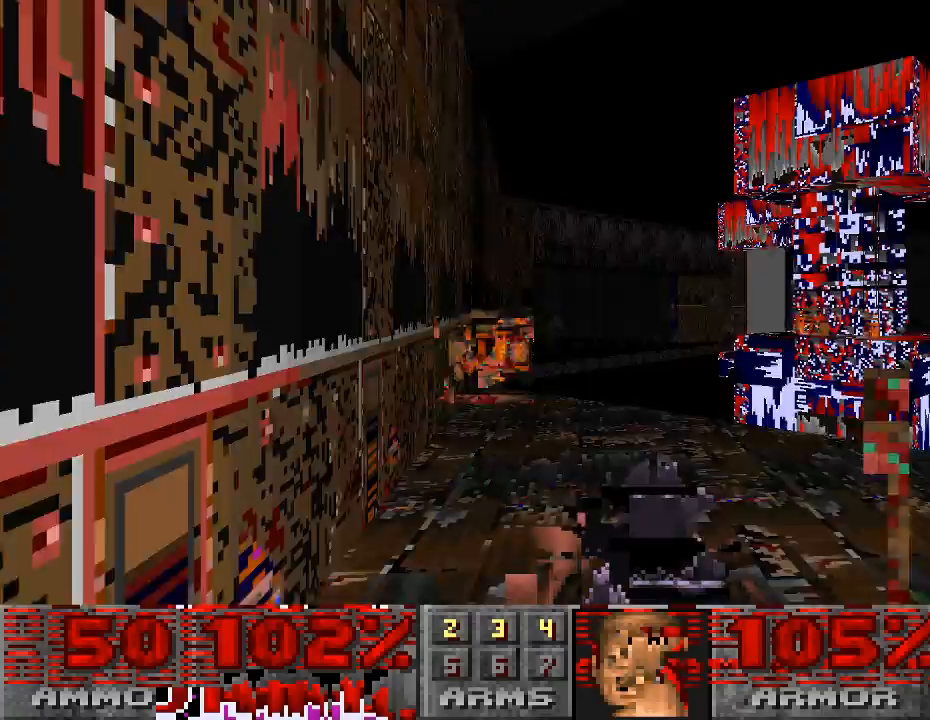
{"keys": ["w"], "mouse": [], "events": [[100, "w", "down"], [233, "w", "up"], [500, "w", "down"]]}
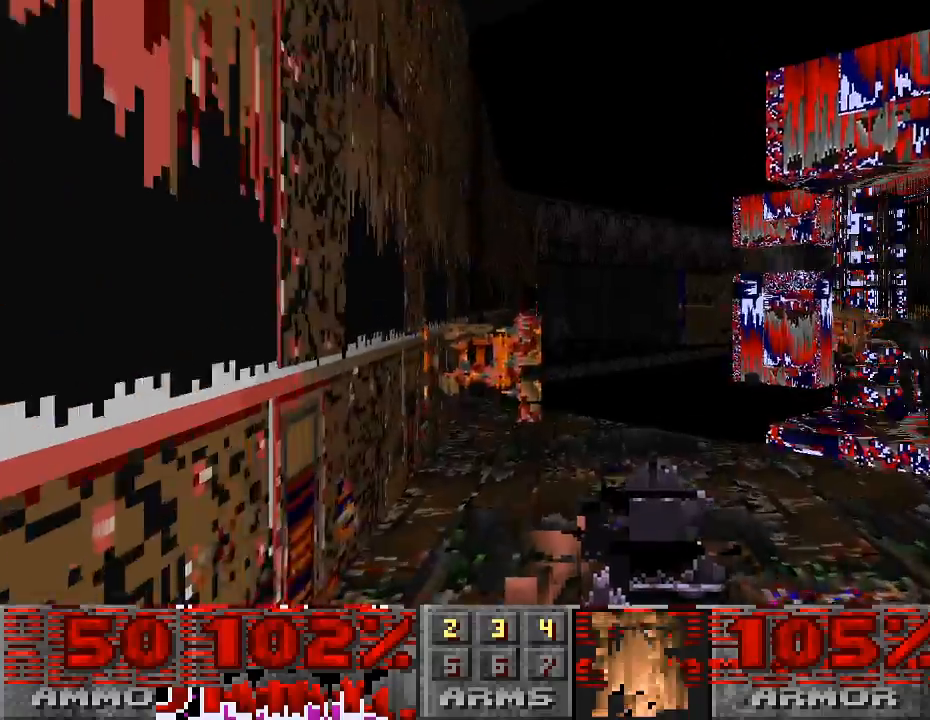
{"keys": [], "mouse": [], "events": [[233, "w", "up"]]}
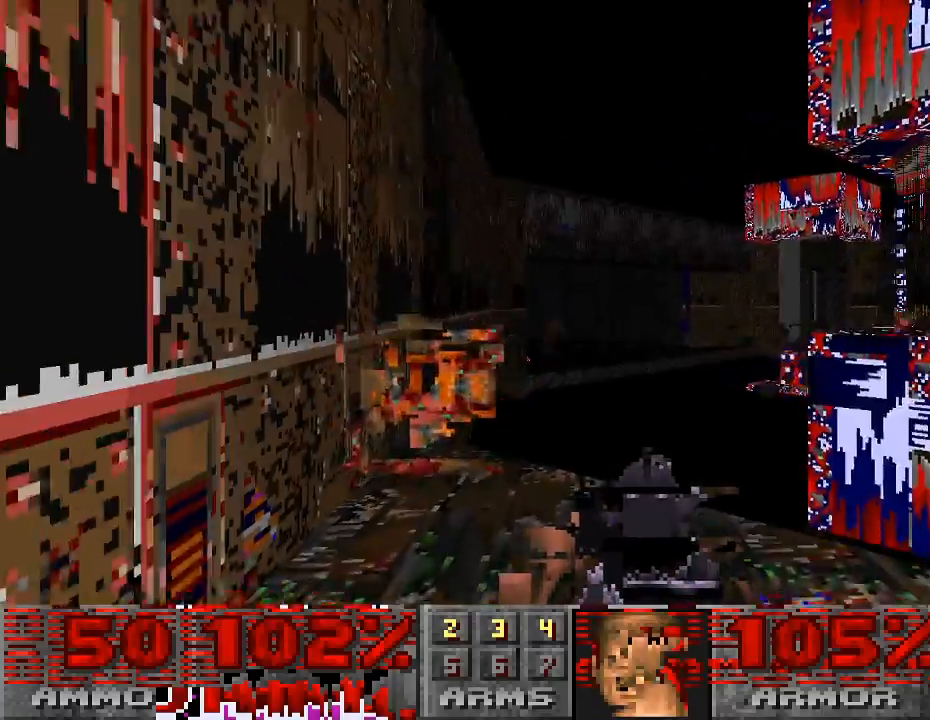
{"keys": [], "mouse": [], "events": []}
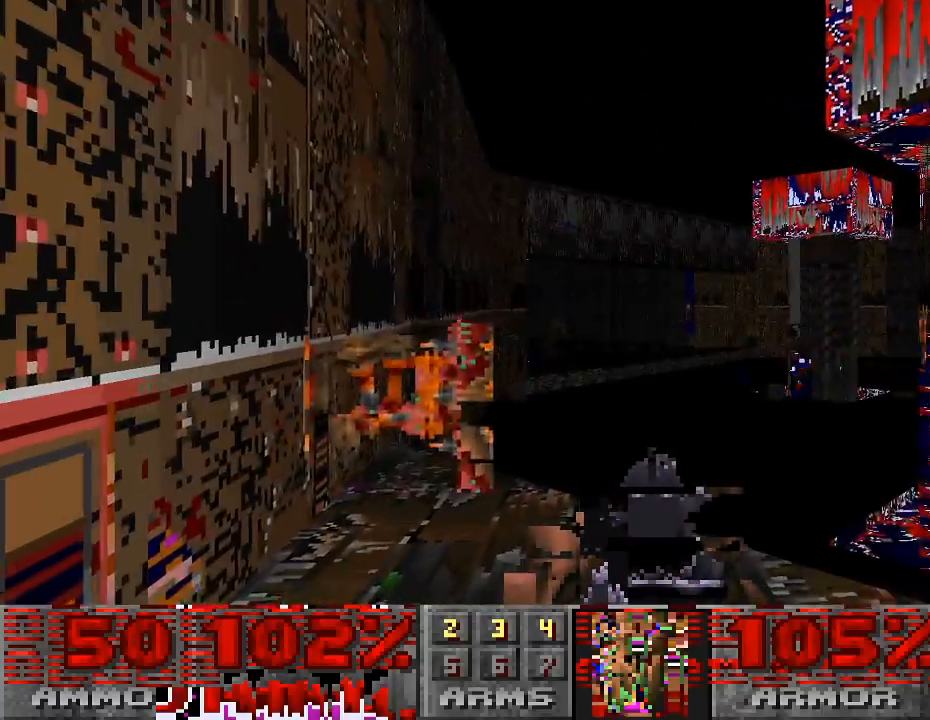
{"keys": [], "mouse": [], "events": []}
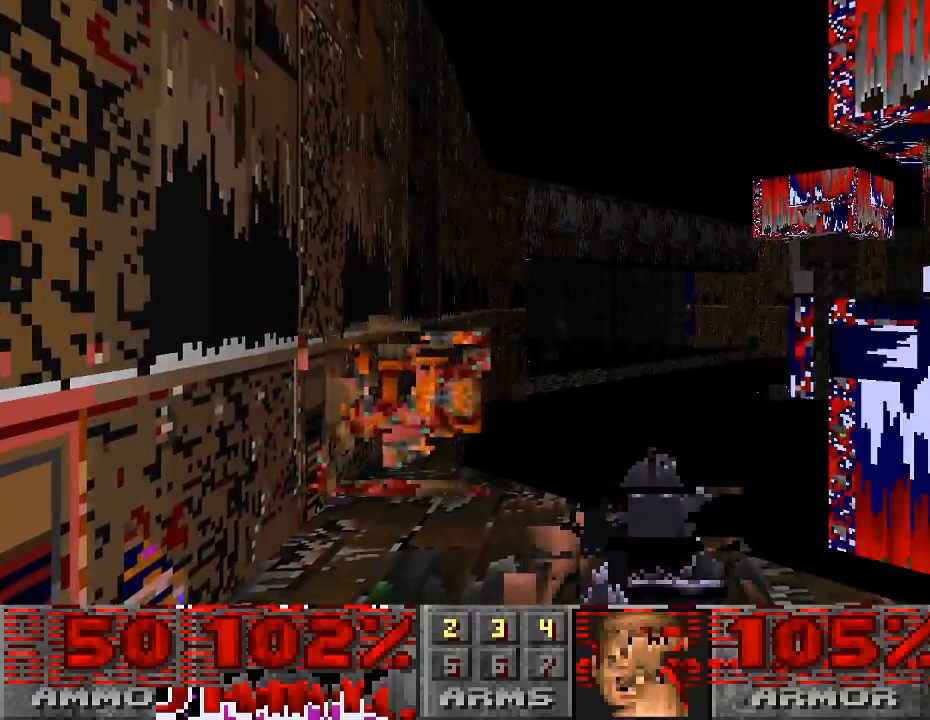
{"keys": [], "mouse": [], "events": [[67, "w", "down"], [233, "w", "up"]]}
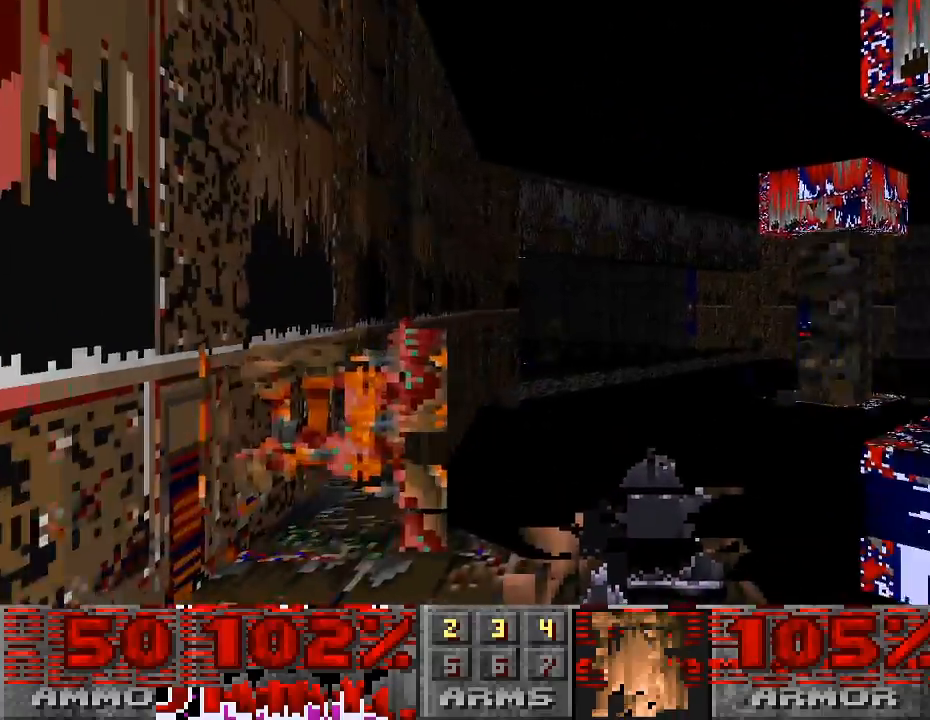
{"keys": [], "mouse": [], "events": [[67, "w", "down"], [200, "w", "up"]]}
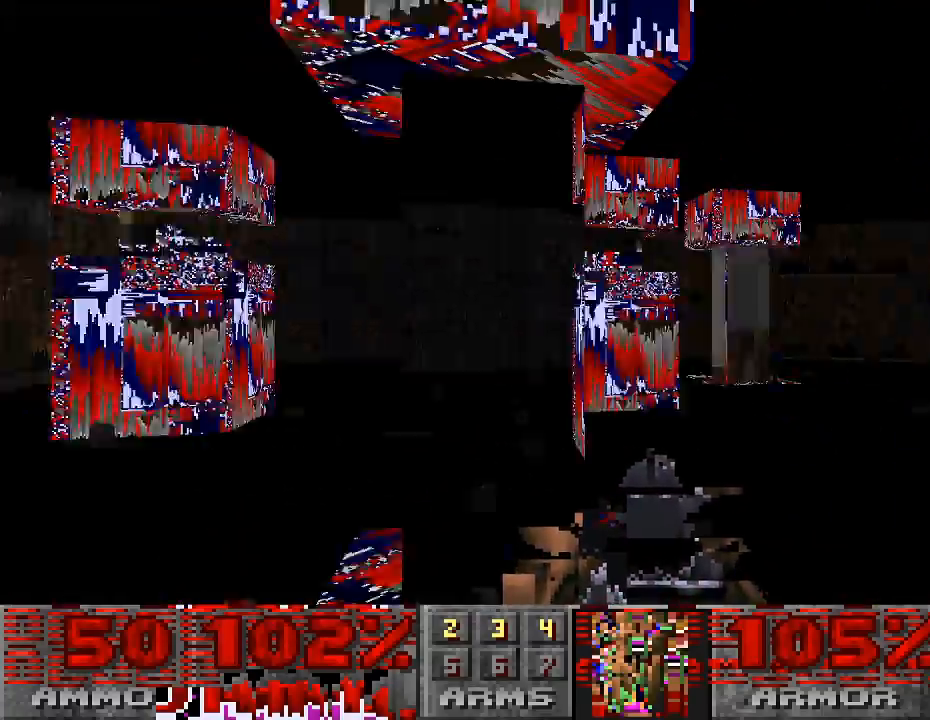
{"keys": ["d", "w"], "mouse": [], "events": [[267, "d", "down"], [333, "w", "down"]]}
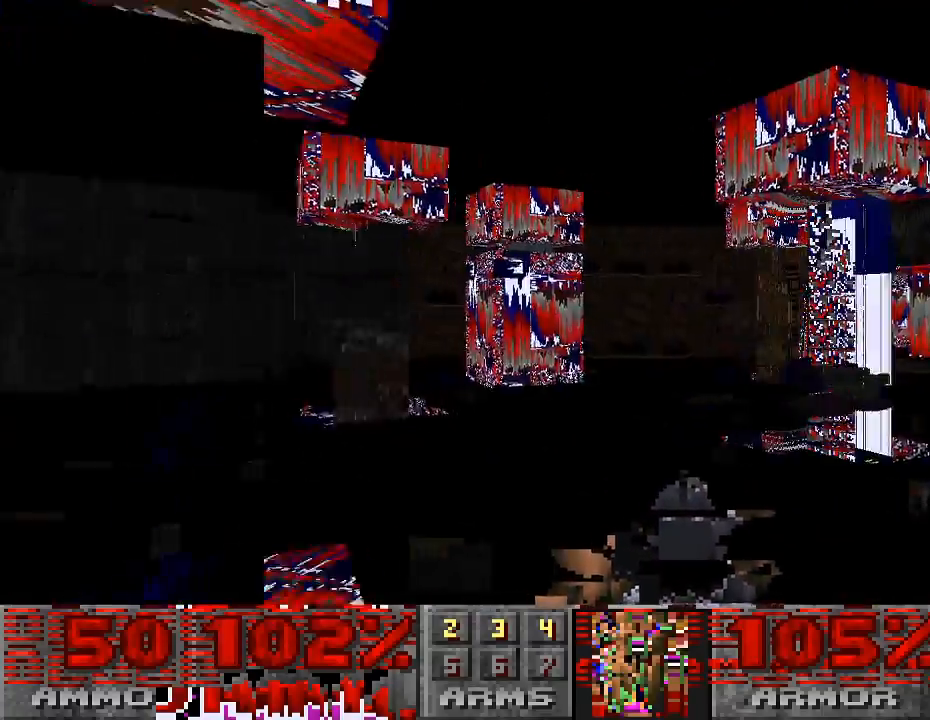
{"keys": ["w"], "mouse": [], "events": [[233, "d", "up"]]}
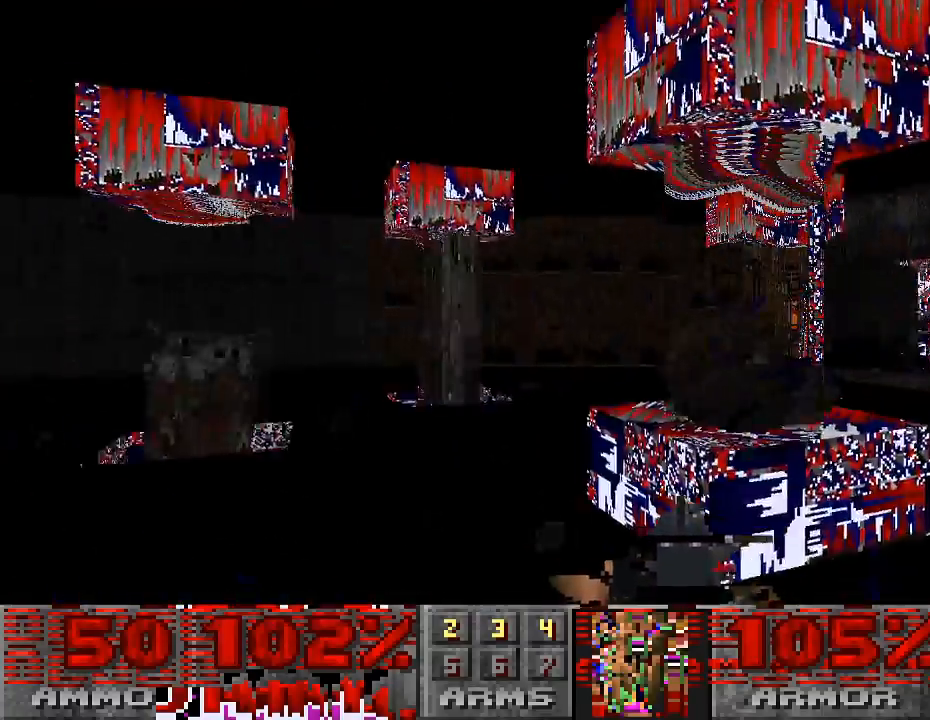
{"keys": [], "mouse": [], "events": [[100, "w", "up"]]}
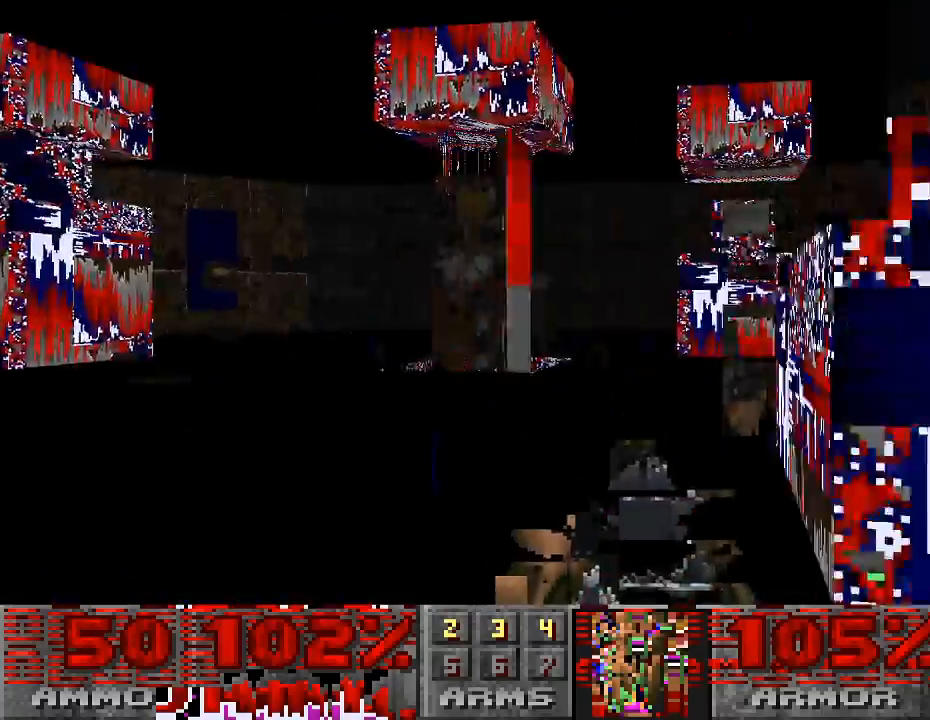
{"keys": ["w"], "mouse": [], "events": [[100, "a", "down"], [233, "a", "up"], [267, "a", "down"], [333, "a", "up"], [467, "w", "down"]]}
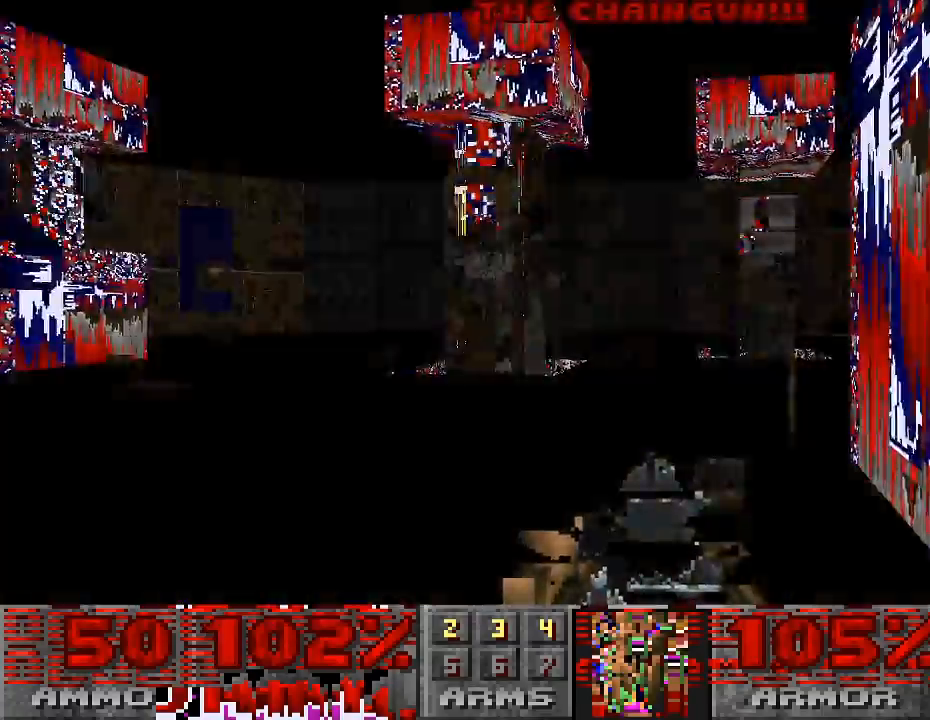
{"keys": [], "mouse": [], "events": [[300, "d", "down"], [433, "d", "up"], [433, "w", "up"]]}
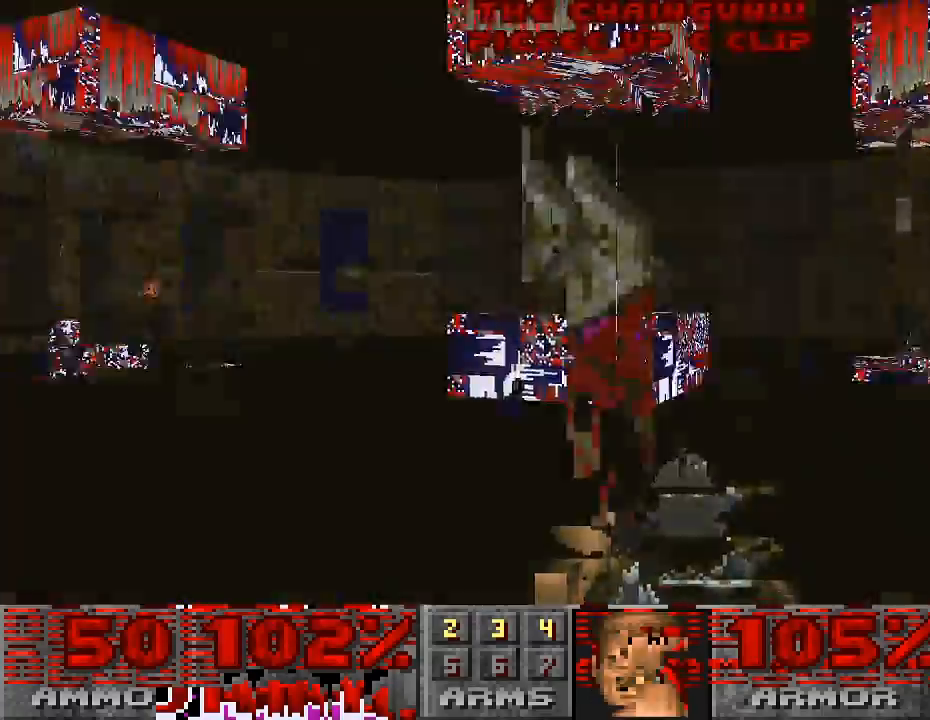
{"keys": ["w"], "mouse": [], "events": [[267, "d", "down"], [267, "w", "down"], [433, "d", "up"]]}
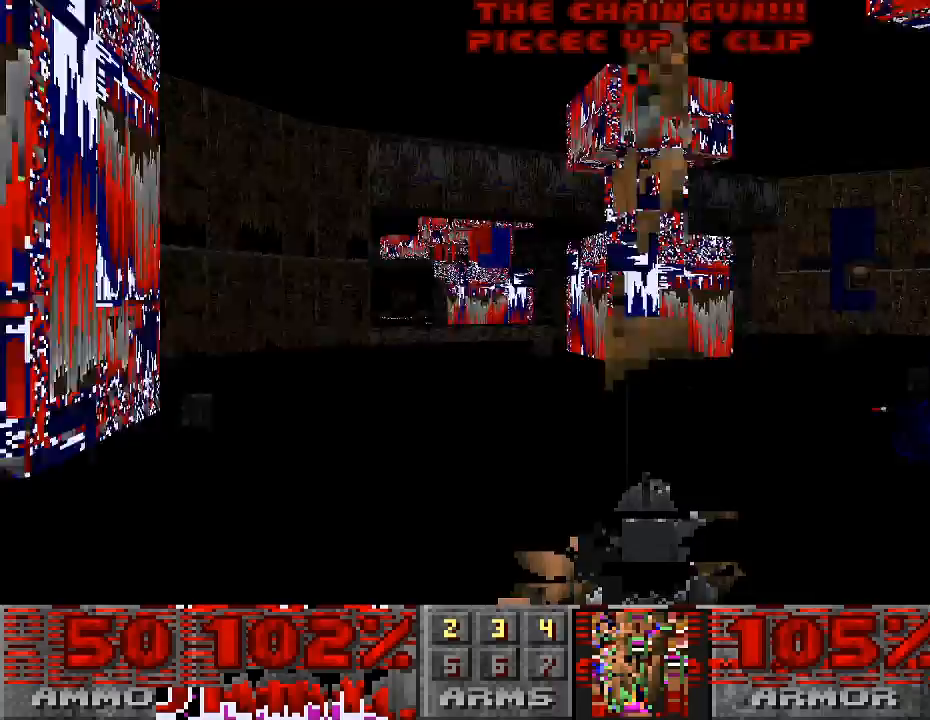
{"keys": ["w"], "mouse": [], "events": [[100, "w", "up"], [333, "a", "down"], [367, "w", "down"], [500, "a", "up"]]}
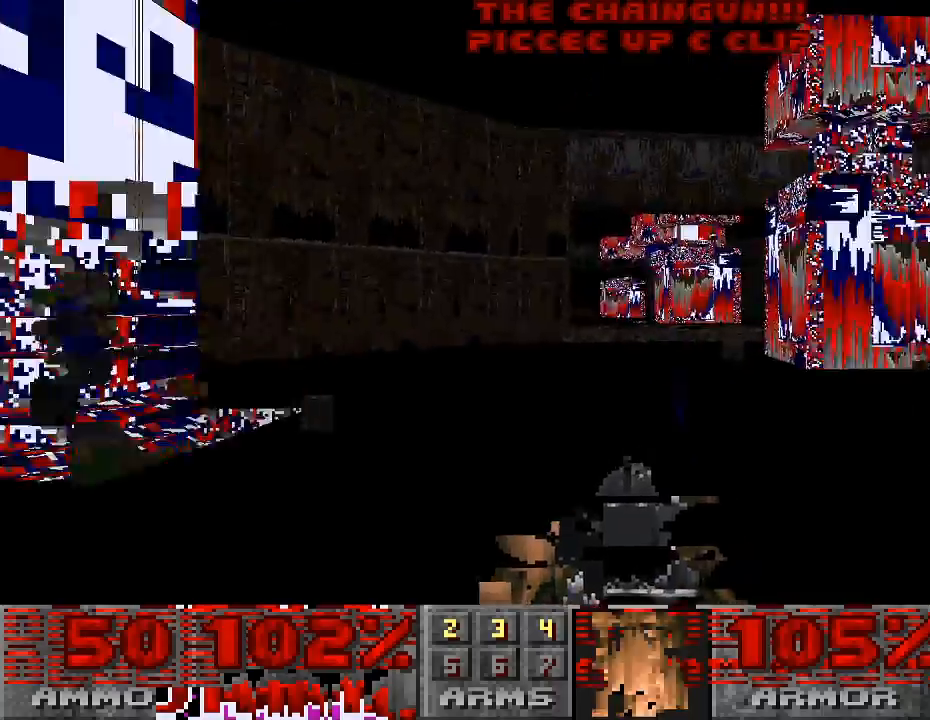
{"keys": ["w"], "mouse": [], "events": []}
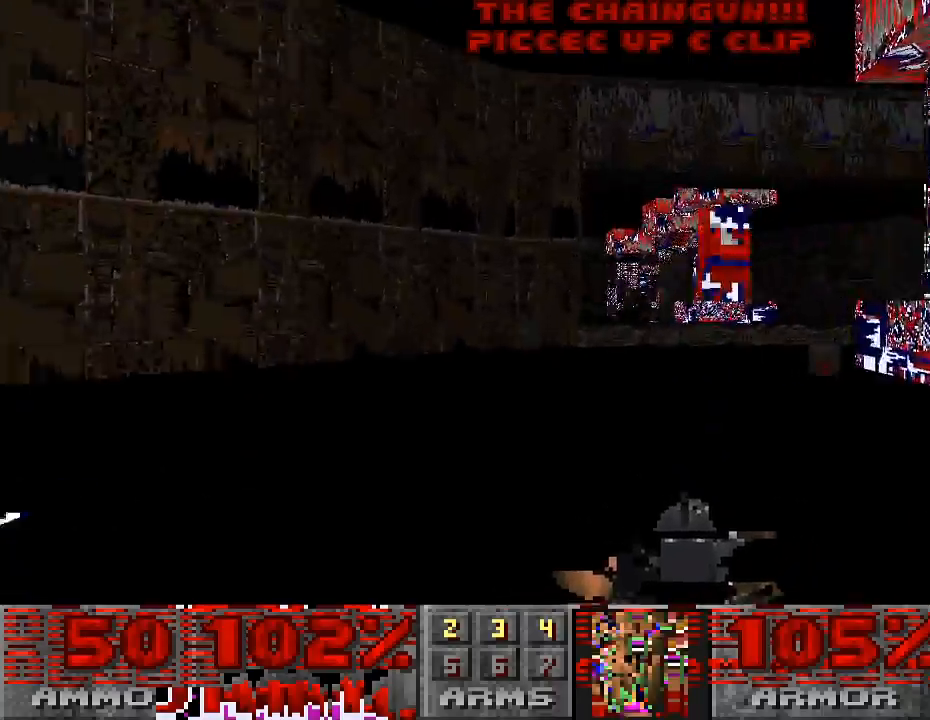
{"keys": ["w"], "mouse": [], "events": [[33, "a", "down"], [267, "a", "up"]]}
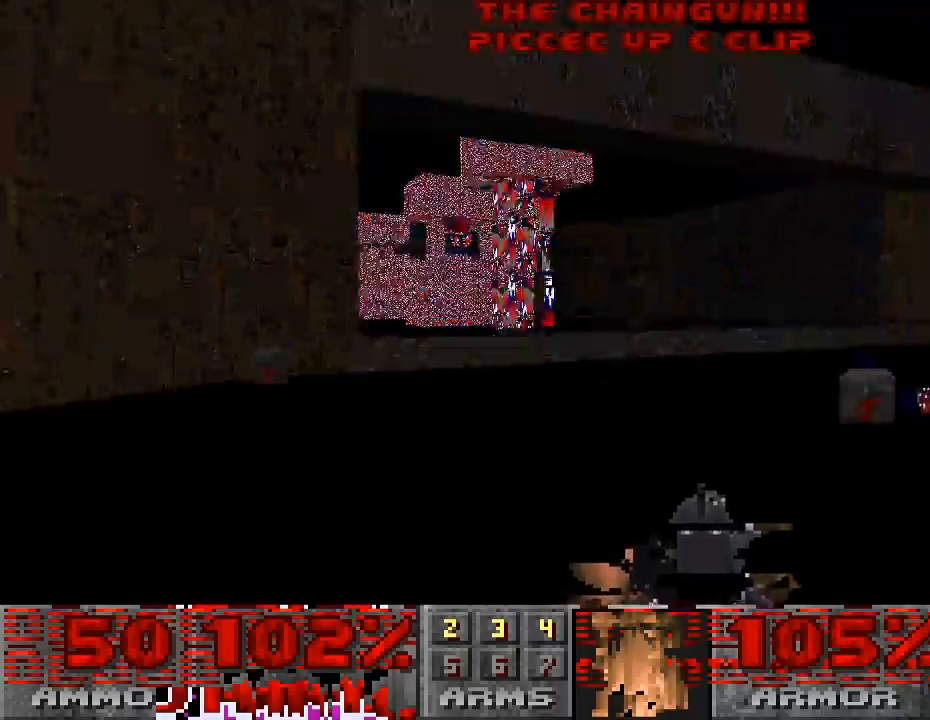
{"keys": [], "mouse": [], "events": [[233, "w", "up"], [333, "w", "down"], [367, "w", "up"]]}
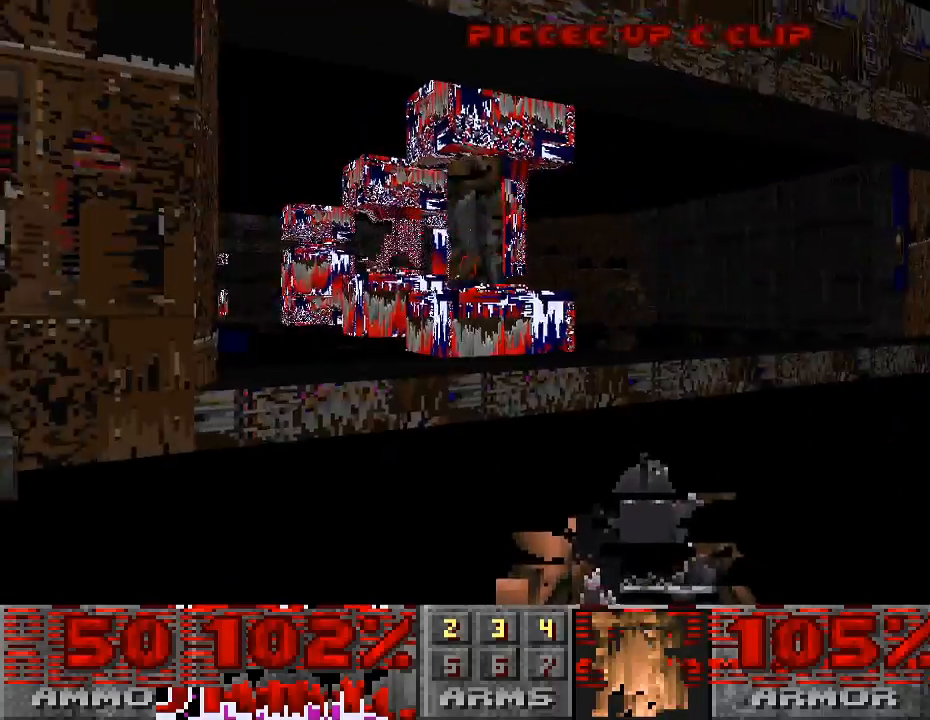
{"keys": ["w"], "mouse": [], "events": [[233, "mouse_left", "down"], [333, "w", "down"], [400, "mouse_left", "up"]]}
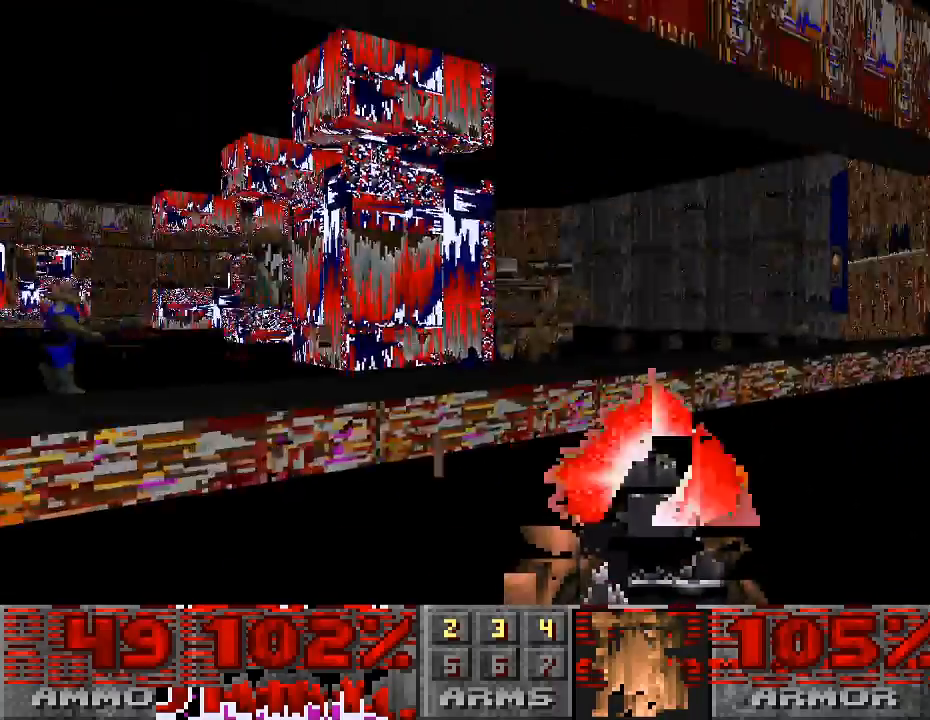
{"keys": [], "mouse": [], "events": [[467, "w", "up"]]}
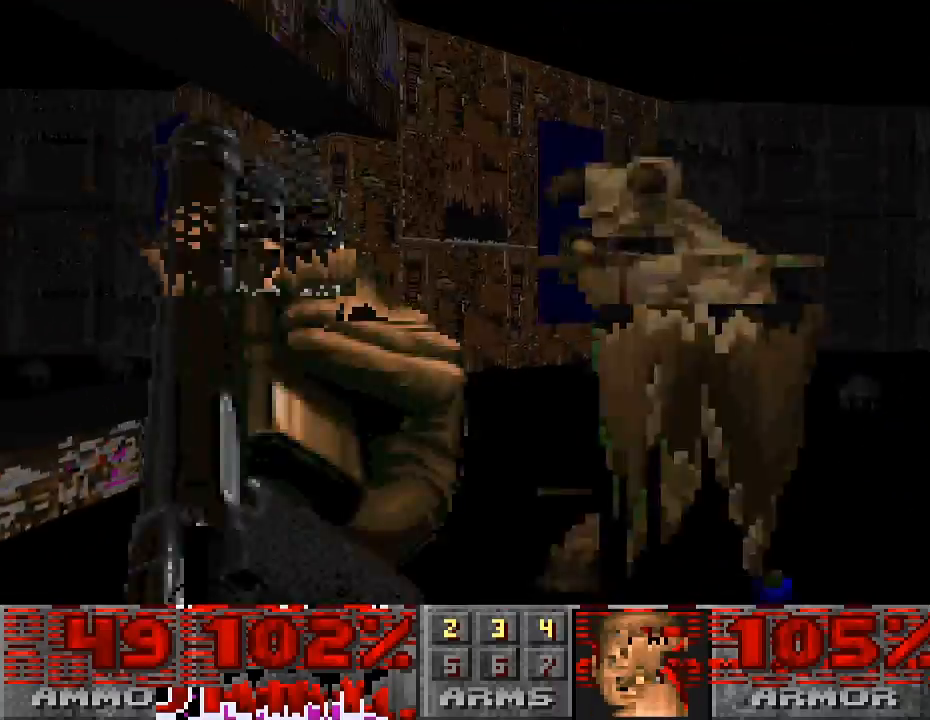
{"keys": ["s"], "mouse": ["left"], "events": [[100, "s", "down"], [133, "mouse_left", "down"], [267, "d", "down"], [300, "d", "up"]]}